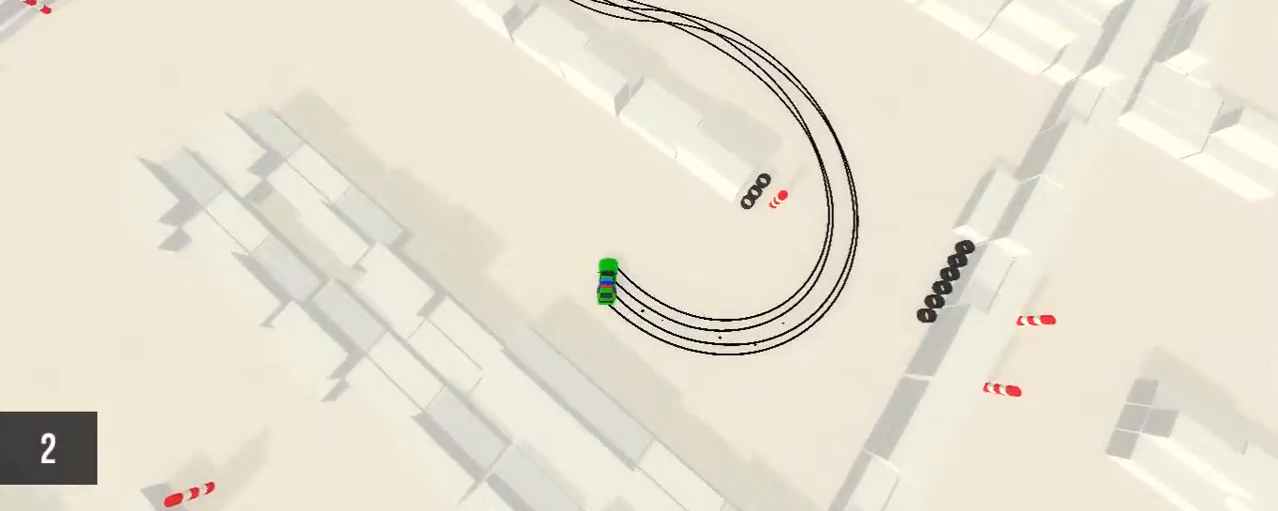
Gameplay with keyboard and mouse; each line is a JSON object with the keys and mouse buttons held at the frame after it. "events" lists presses ("down") and releases ("up") of "a", "alt", "ctrl", "d", "down", "left", "right", "s", "shift", "space", "up", "w", "mouse_left" and "mouse_right" between this image and that frame as [ms after this image, input, new state], when the widget could be followed in between. "mouse_left", "mouse_right" = the "left", "right" buttons of the "mouse" list. No other keys are recorded. Mouse movement is not recorded.
{"keys": ["up"], "mouse": [], "events": [[17, "left", "up"], [233, "left", "down"], [483, "left", "up"]]}
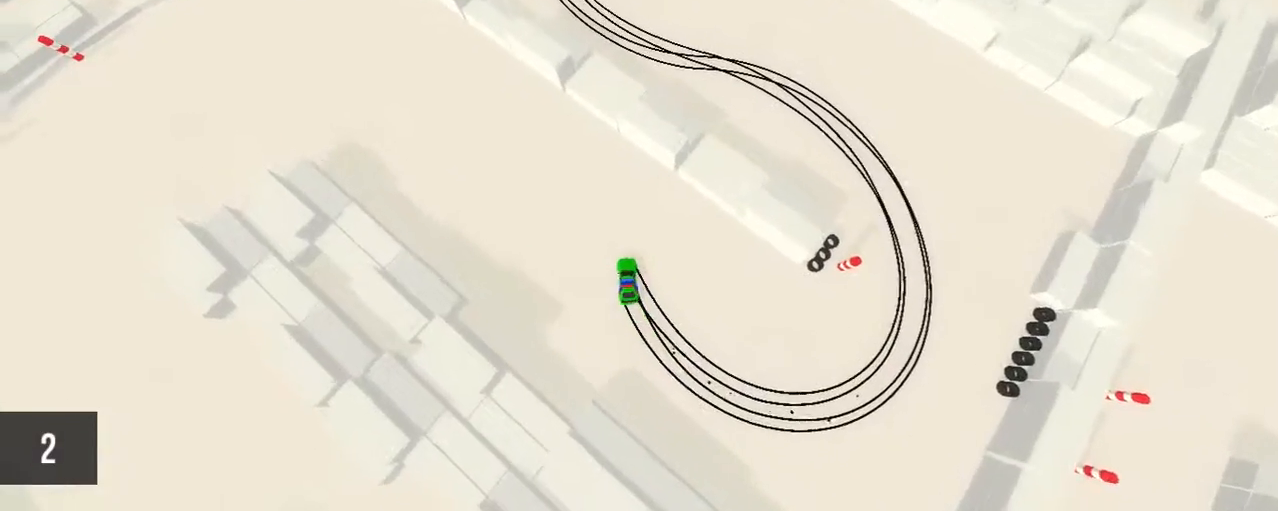
{"keys": ["left"], "mouse": [], "events": [[133, "left", "down"], [250, "shift", "down"], [283, "up", "up"], [400, "shift", "up"]]}
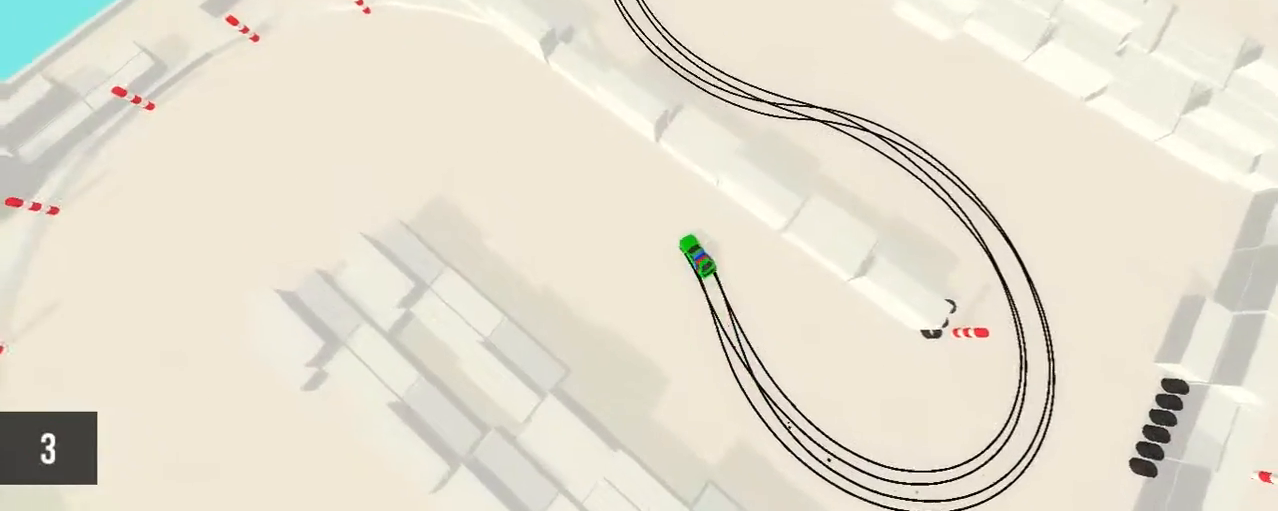
{"keys": ["up"], "mouse": [], "events": [[83, "up", "down"], [150, "up", "up"], [183, "up", "down"], [233, "left", "up"]]}
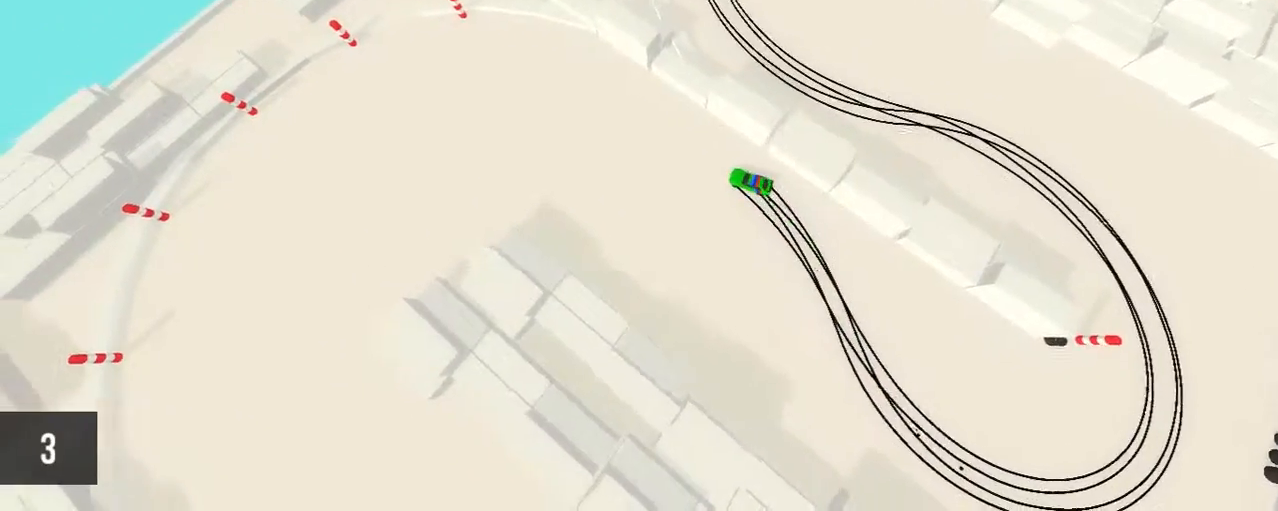
{"keys": ["left", "up"], "mouse": [], "events": [[100, "right", "down"], [167, "right", "up"], [350, "left", "down"]]}
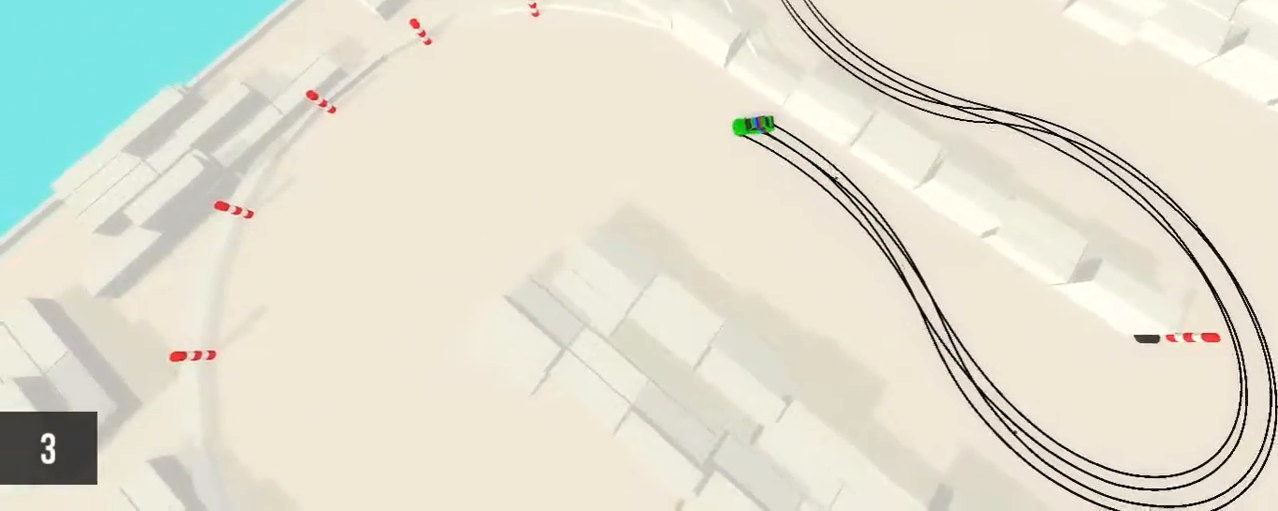
{"keys": ["up"], "mouse": [], "events": [[250, "left", "up"], [333, "space", "down"], [367, "up", "up"], [433, "space", "up"], [483, "up", "down"]]}
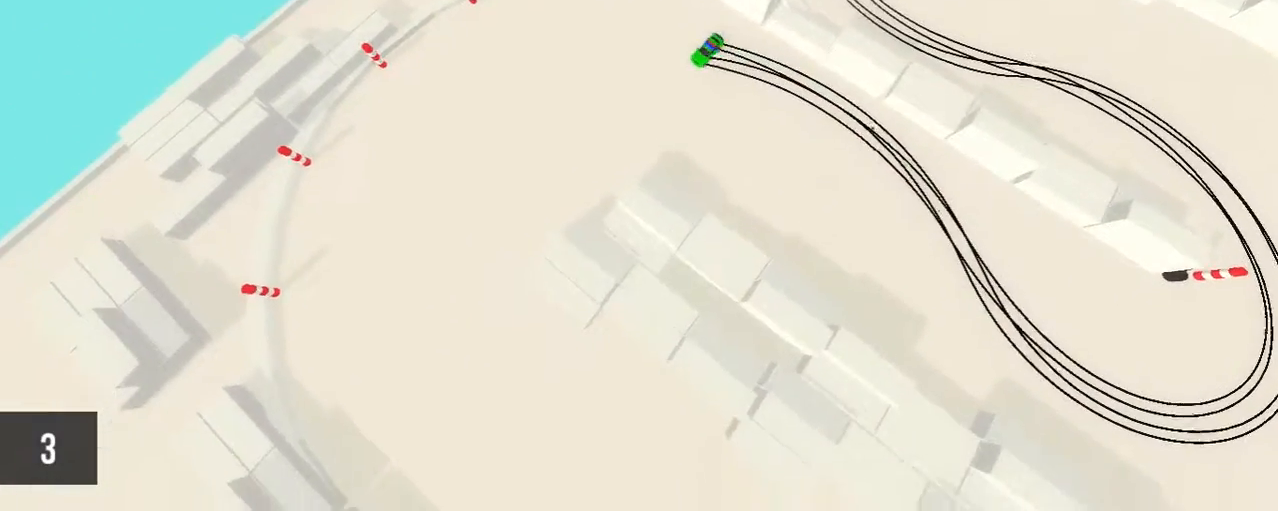
{"keys": ["up"], "mouse": [], "events": [[33, "right", "down"], [350, "right", "up"]]}
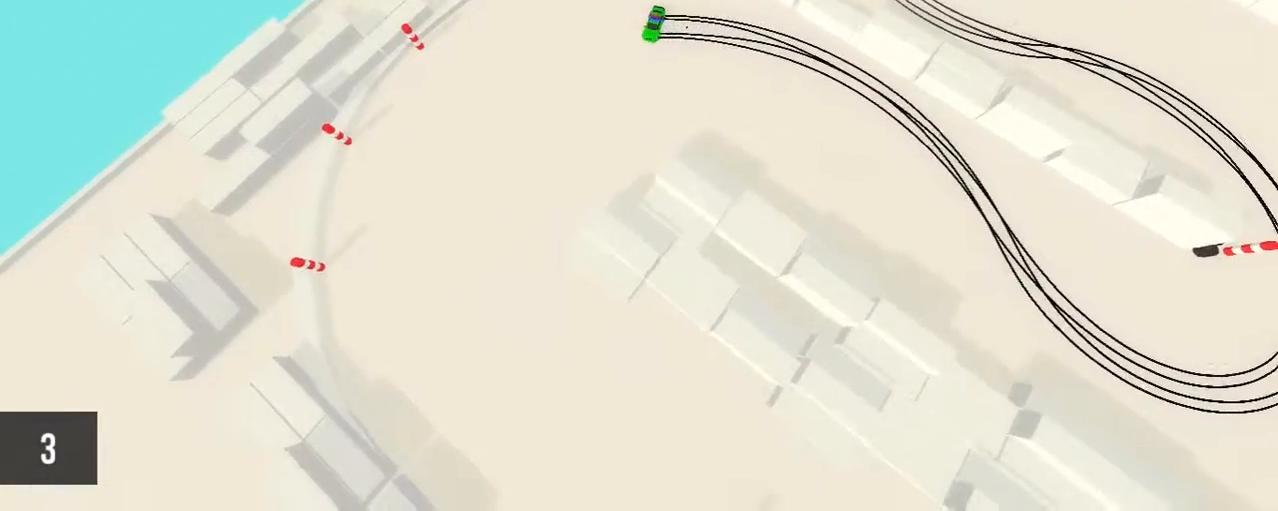
{"keys": ["up"], "mouse": [], "events": [[233, "left", "down"], [367, "left", "up"]]}
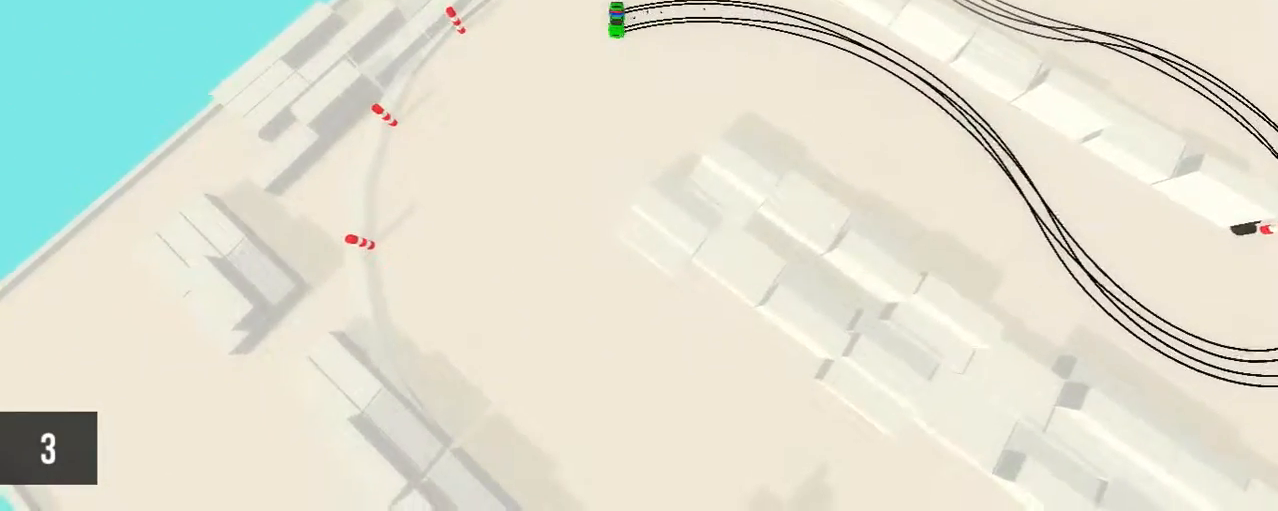
{"keys": ["up"], "mouse": [], "events": [[17, "right", "down"], [133, "right", "up"], [333, "left", "down"], [483, "left", "up"]]}
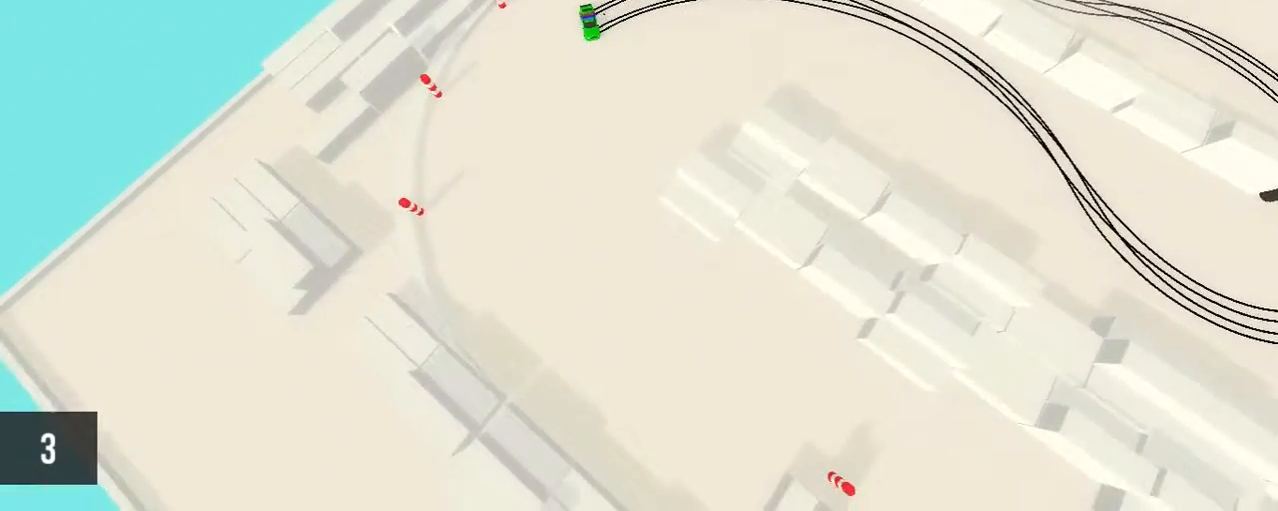
{"keys": ["up"], "mouse": [], "events": [[233, "left", "down"], [400, "left", "up"]]}
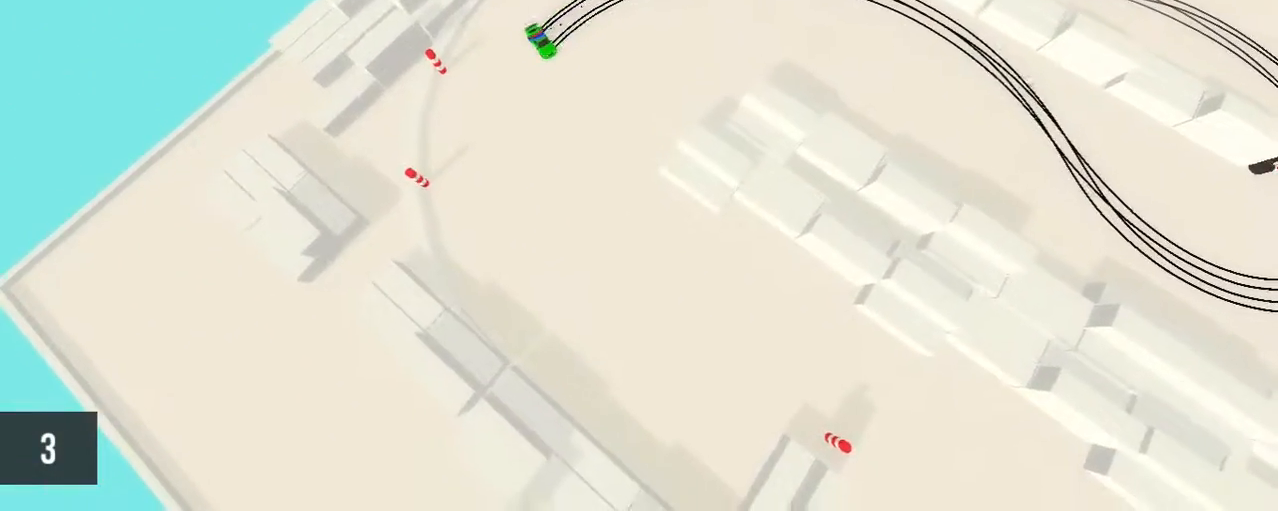
{"keys": ["right", "up"], "mouse": [], "events": [[367, "right", "down"]]}
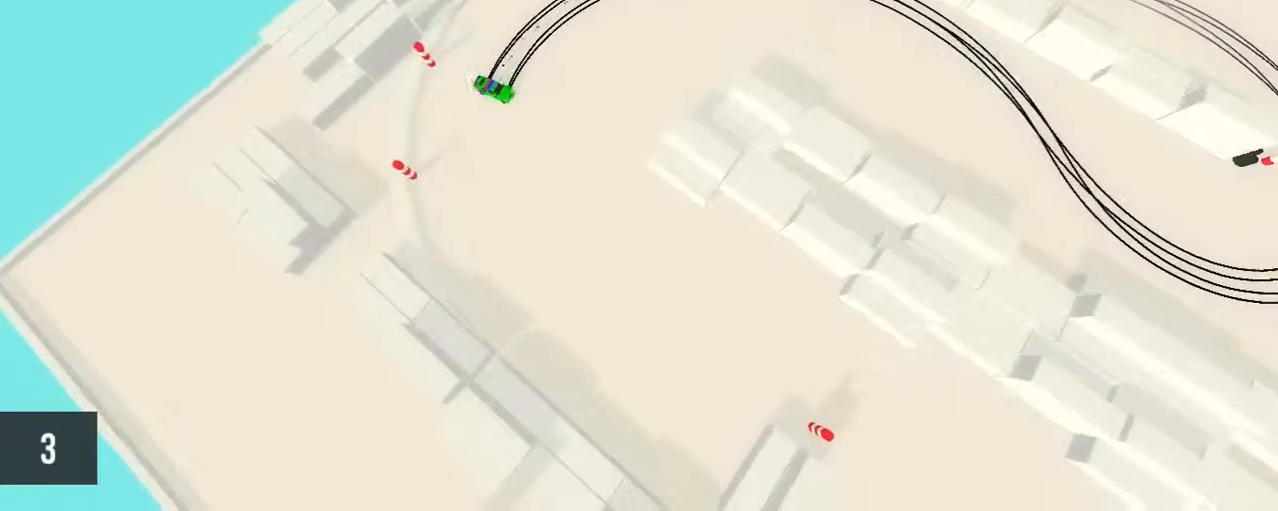
{"keys": ["left", "up"], "mouse": [], "events": [[50, "right", "up"], [417, "left", "down"]]}
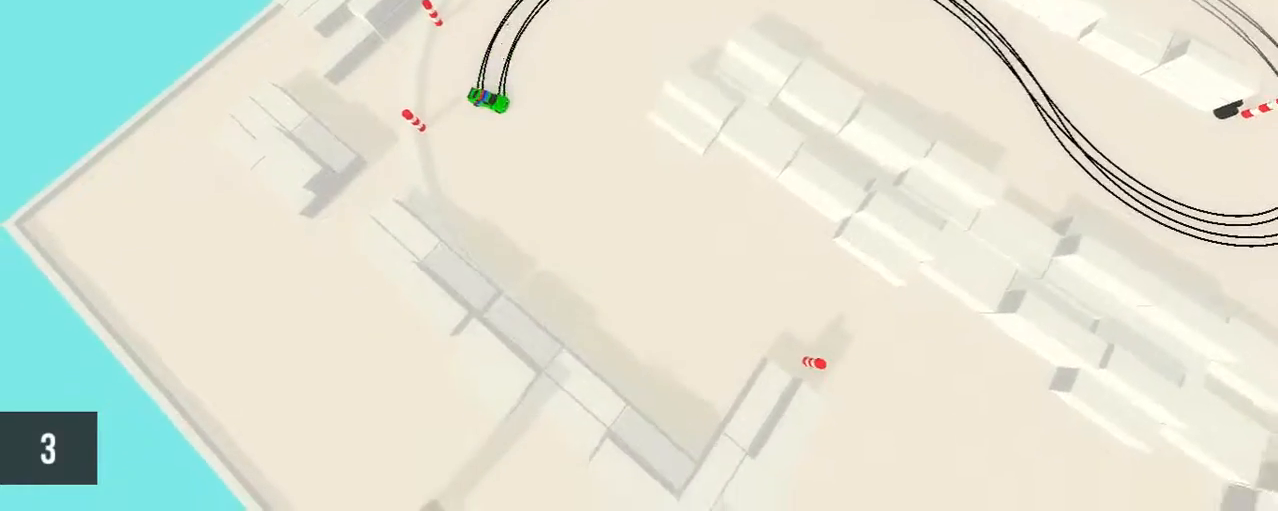
{"keys": ["left", "up"], "mouse": [], "events": [[100, "left", "up"], [267, "ctrl", "down"], [400, "ctrl", "up"], [483, "left", "down"]]}
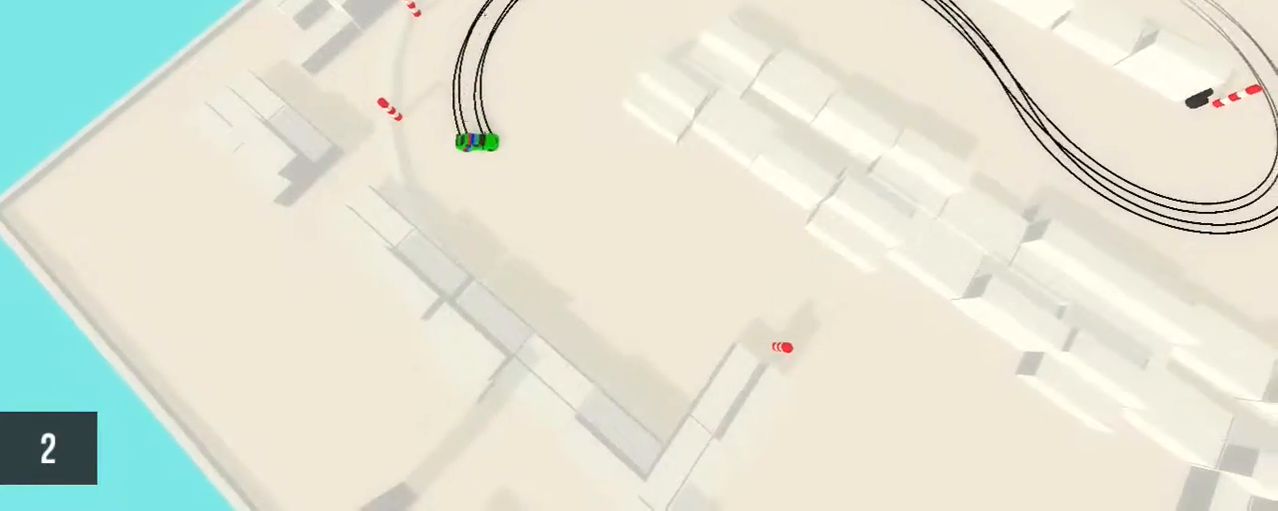
{"keys": ["right", "up"], "mouse": [], "events": [[50, "left", "up"], [417, "right", "down"]]}
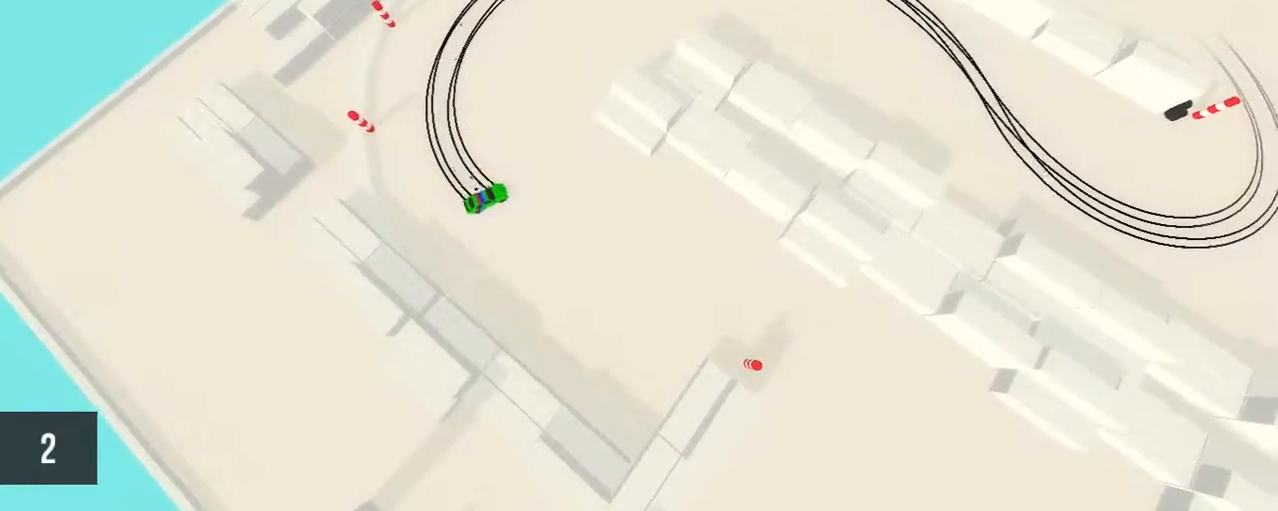
{"keys": ["right"], "mouse": [], "events": [[100, "right", "up"], [233, "right", "down"], [433, "up", "up"]]}
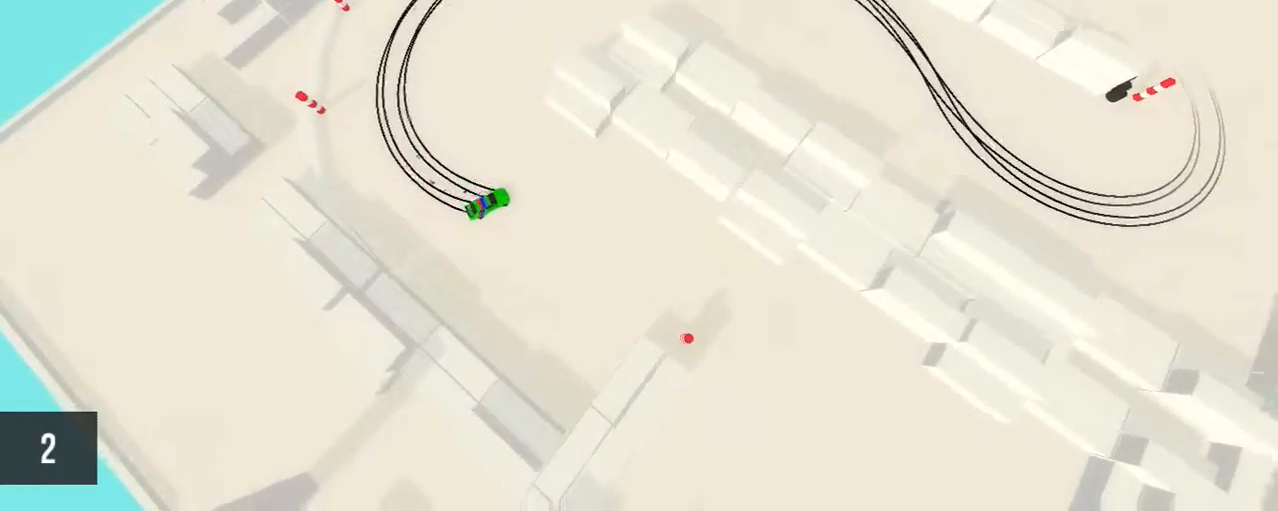
{"keys": ["up"], "mouse": [], "events": [[283, "right", "up"], [383, "up", "down"]]}
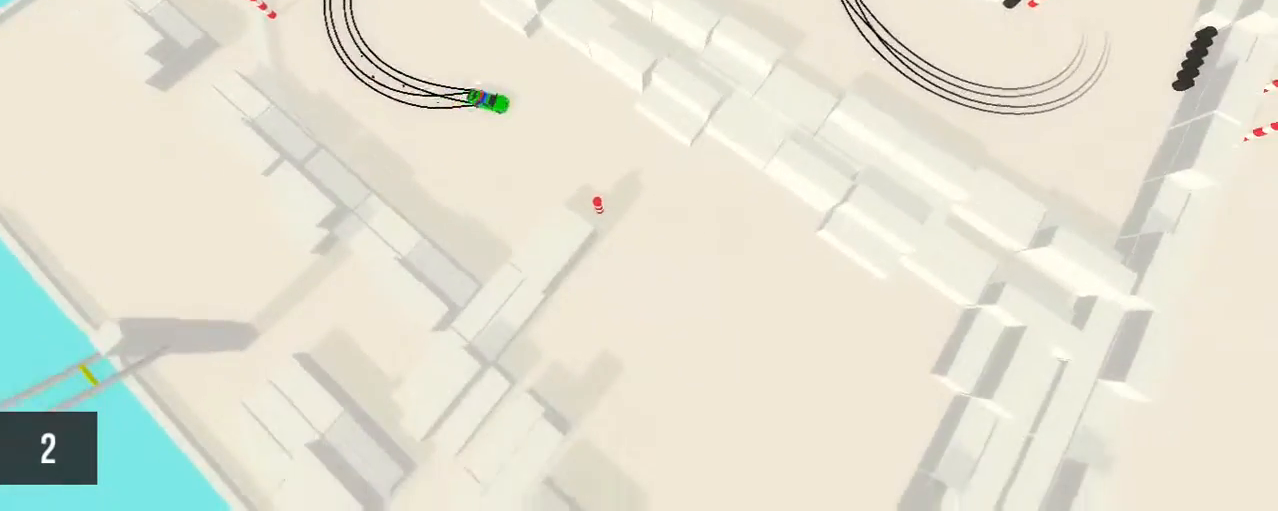
{"keys": ["up"], "mouse": [], "events": [[267, "left", "down"], [400, "left", "up"]]}
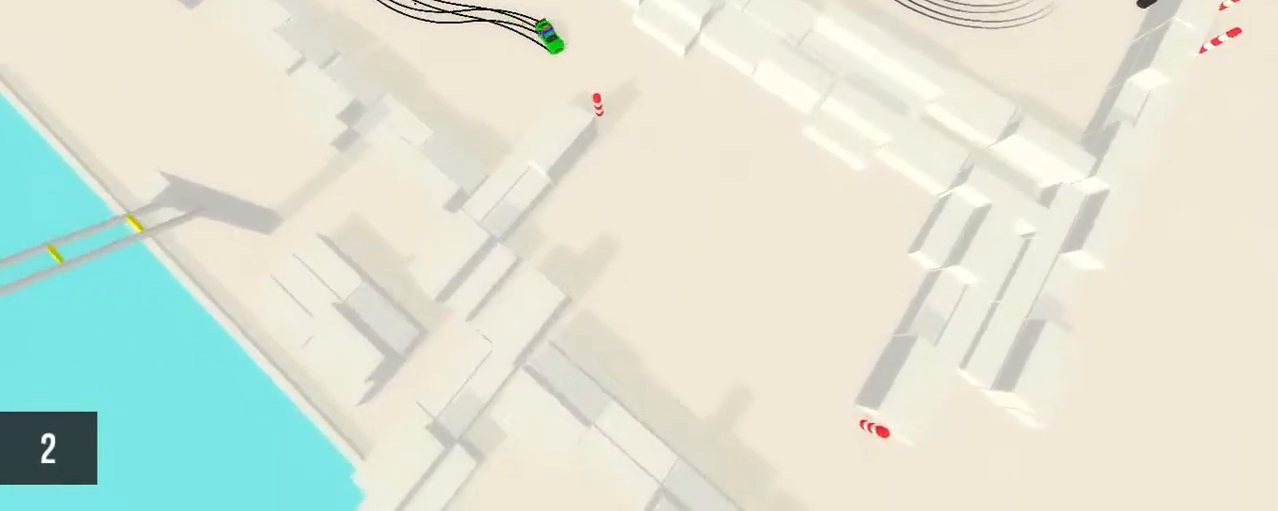
{"keys": ["up"], "mouse": [], "events": [[67, "right", "down"], [283, "right", "up"]]}
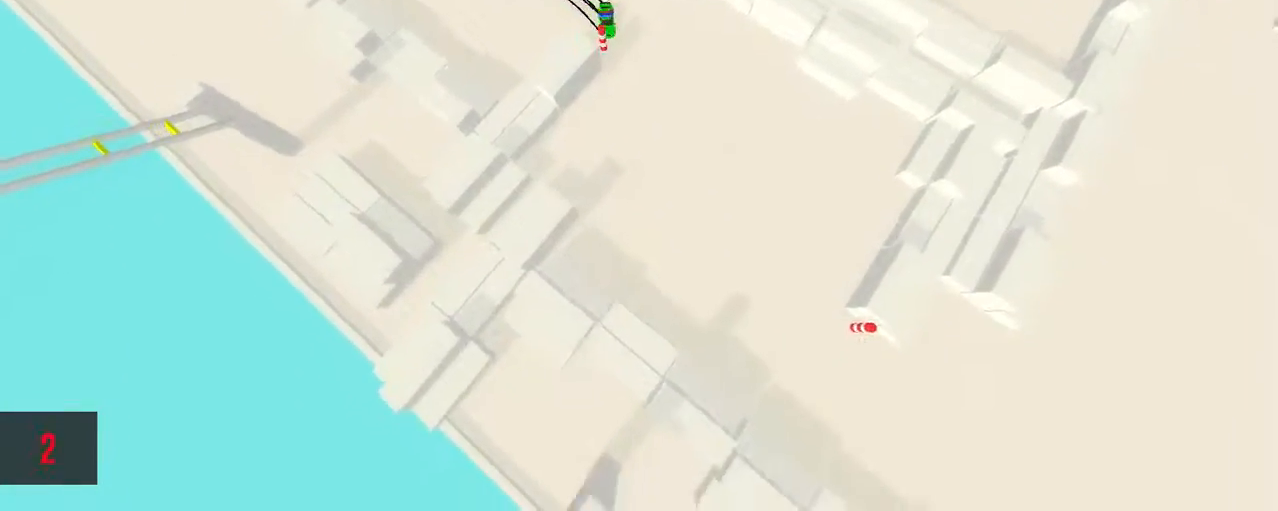
{"keys": ["left", "up"], "mouse": [], "events": [[83, "right", "down"], [117, "right", "up"], [267, "left", "down"]]}
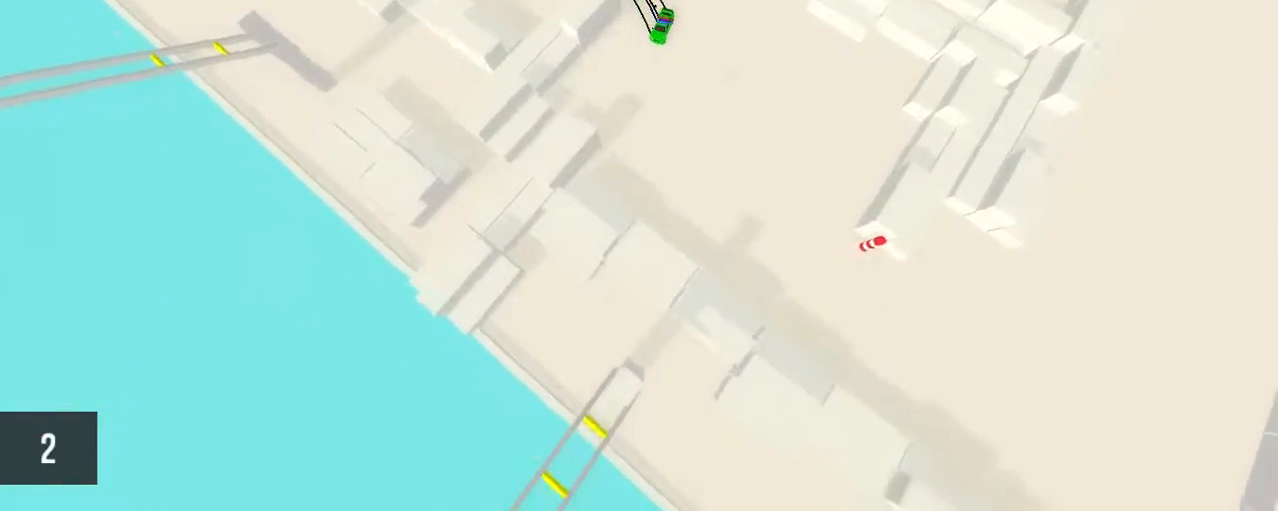
{"keys": ["left"], "mouse": [], "events": [[33, "up", "up"]]}
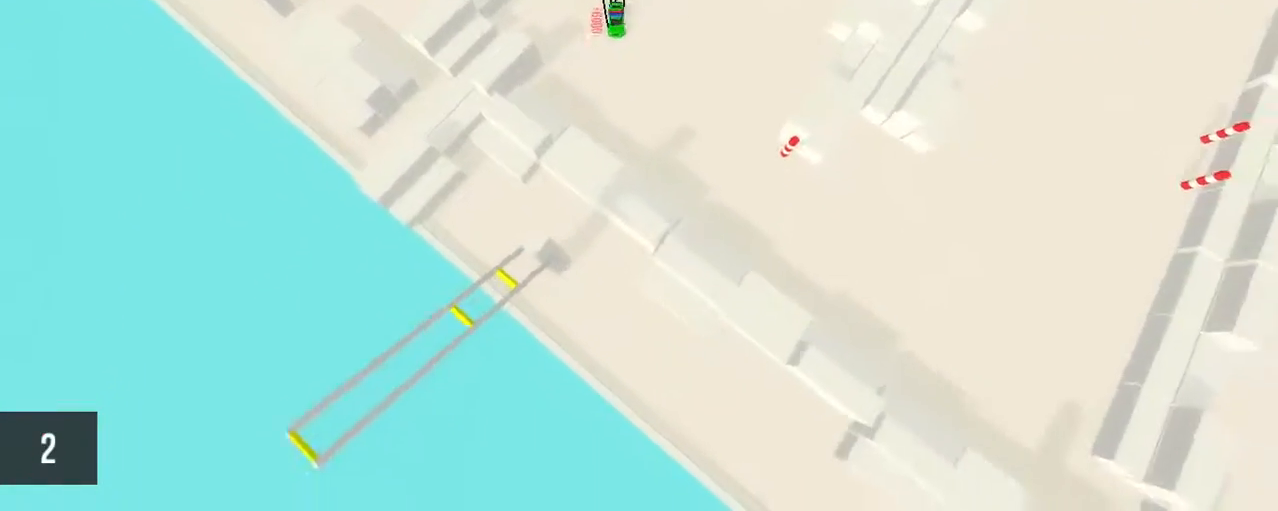
{"keys": ["right", "up"], "mouse": [], "events": [[183, "left", "up"], [183, "up", "down"], [317, "right", "down"]]}
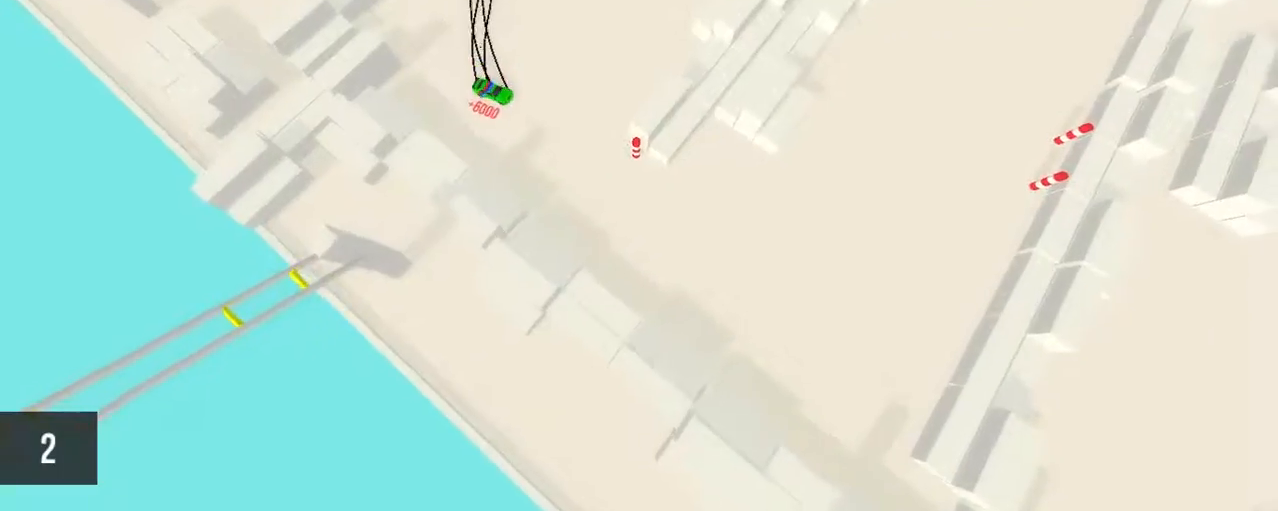
{"keys": ["up"], "mouse": [], "events": [[17, "right", "up"], [117, "right", "down"], [467, "right", "up"]]}
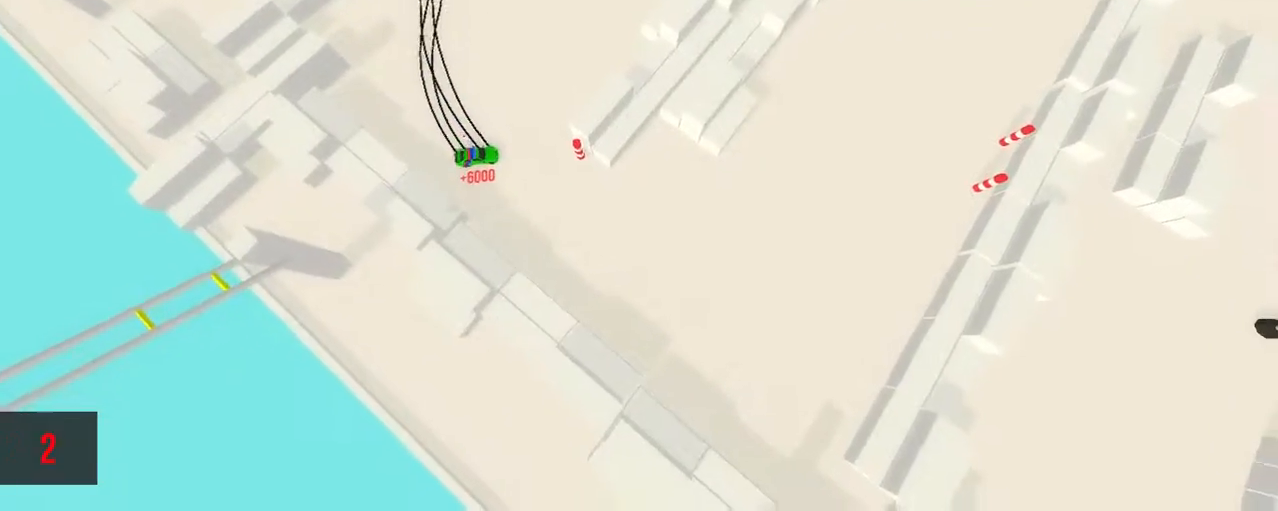
{"keys": ["up"], "mouse": [], "events": [[250, "left", "down"], [383, "left", "up"]]}
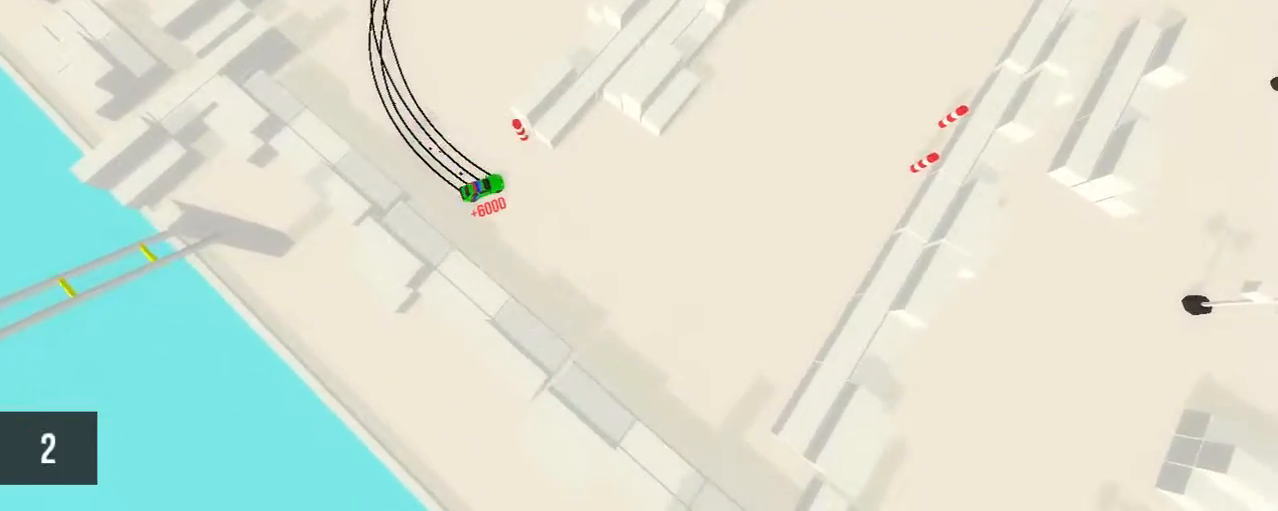
{"keys": ["up"], "mouse": [], "events": [[167, "right", "down"], [350, "right", "up"]]}
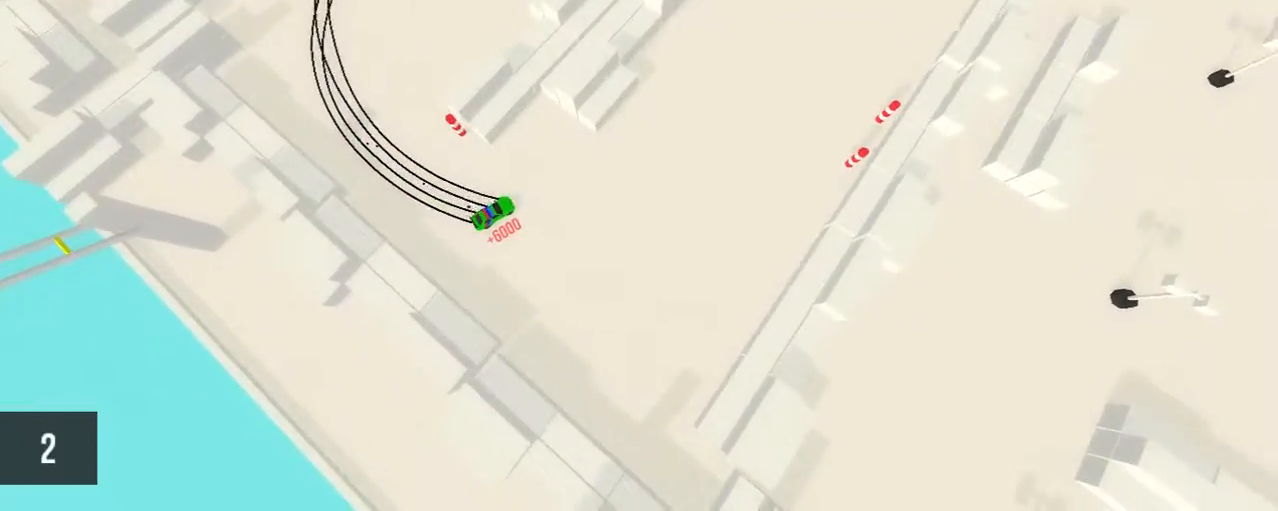
{"keys": ["up"], "mouse": [], "events": [[50, "left", "down"], [83, "shift", "down"], [150, "left", "up"], [217, "shift", "up"]]}
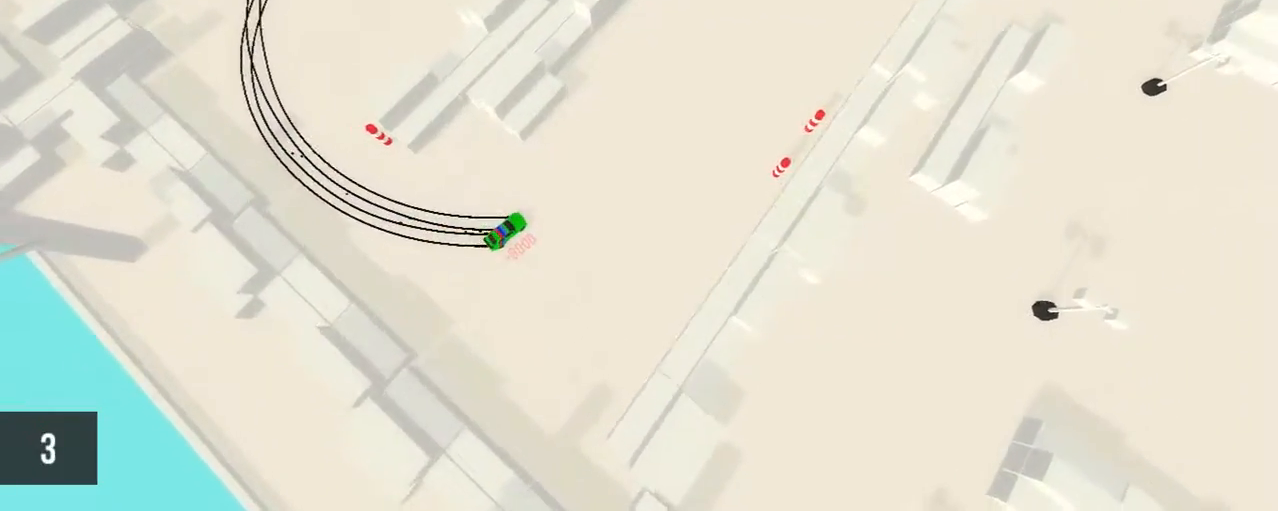
{"keys": ["left", "up"], "mouse": [], "events": [[383, "left", "down"]]}
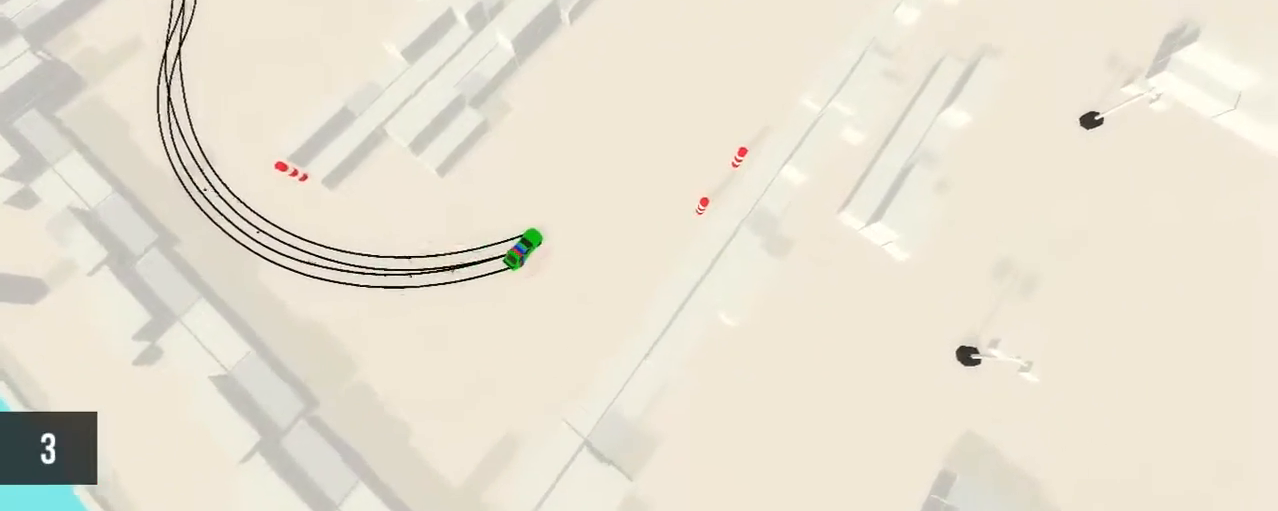
{"keys": [], "mouse": [], "events": [[167, "up", "up"], [250, "up", "down"], [283, "up", "up"], [400, "left", "up"]]}
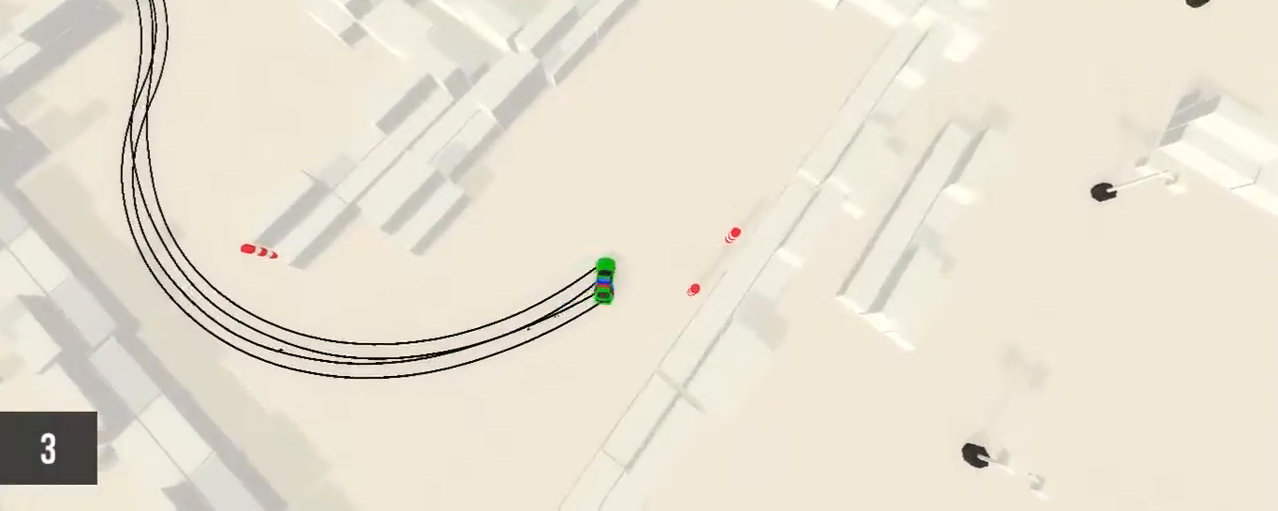
{"keys": ["up"], "mouse": [], "events": [[17, "ctrl", "down"], [83, "ctrl", "up"], [117, "right", "down"], [117, "up", "down"], [417, "right", "up"]]}
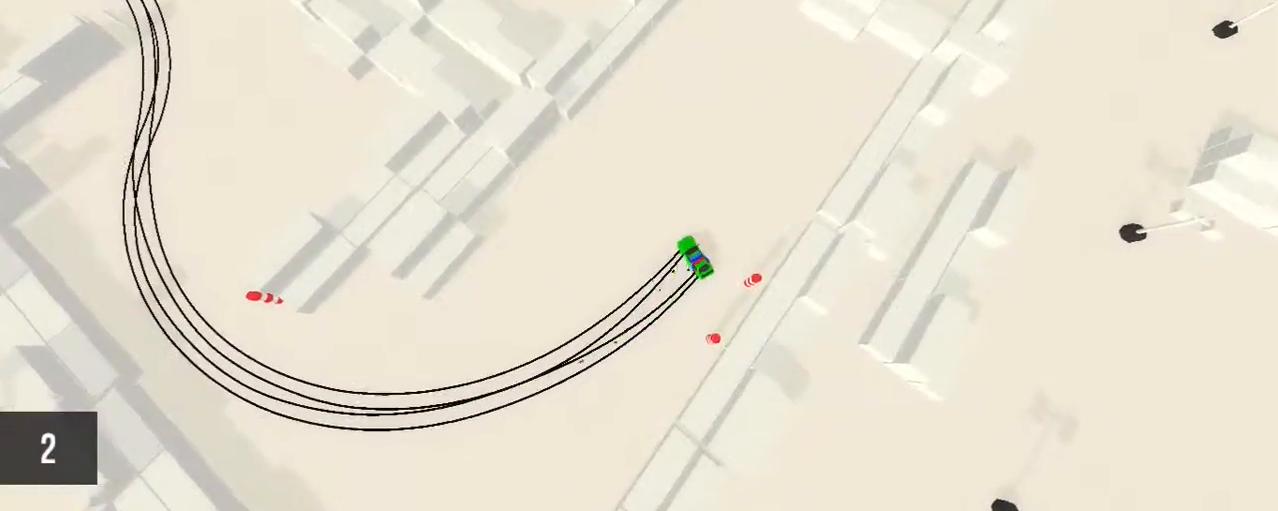
{"keys": ["up"], "mouse": [], "events": [[133, "right", "down"], [367, "right", "up"]]}
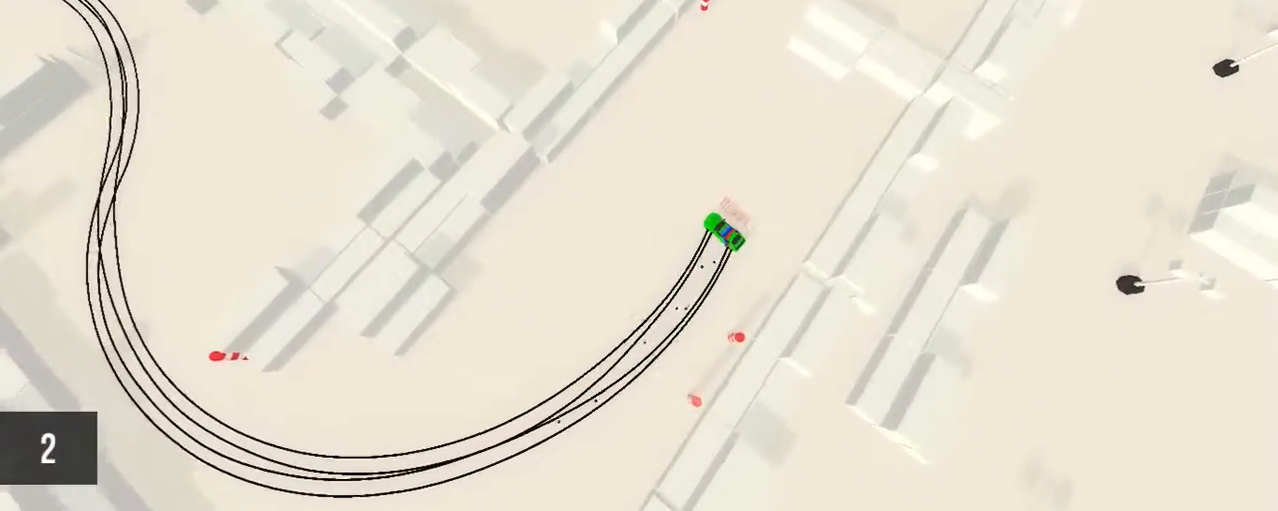
{"keys": ["right"], "mouse": [], "events": [[17, "right", "down"], [150, "right", "up"], [233, "up", "up"], [417, "right", "down"]]}
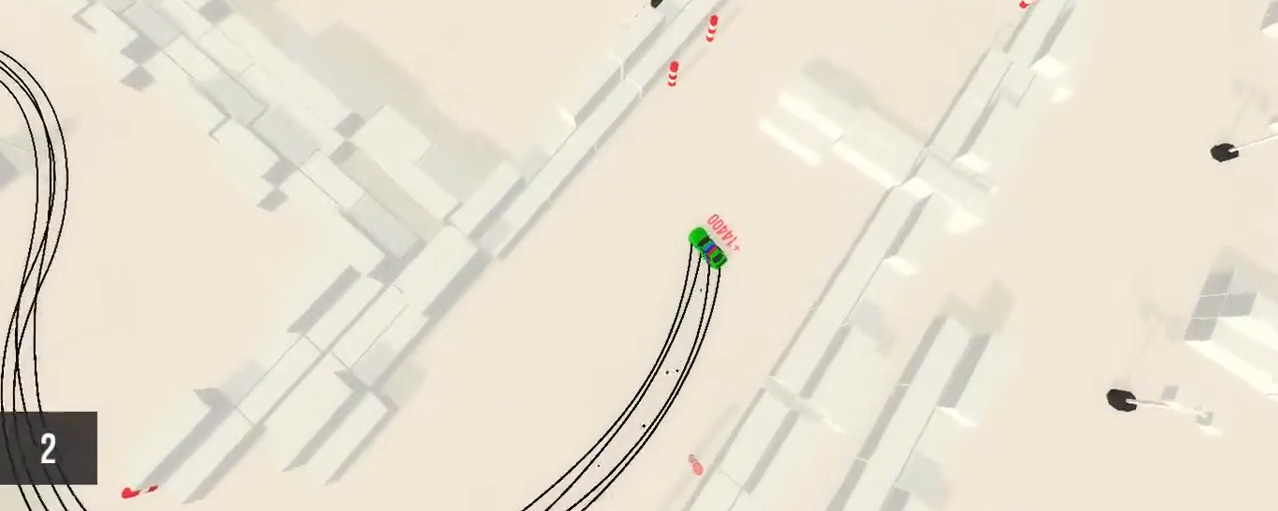
{"keys": ["right", "up"], "mouse": [], "events": [[350, "up", "down"]]}
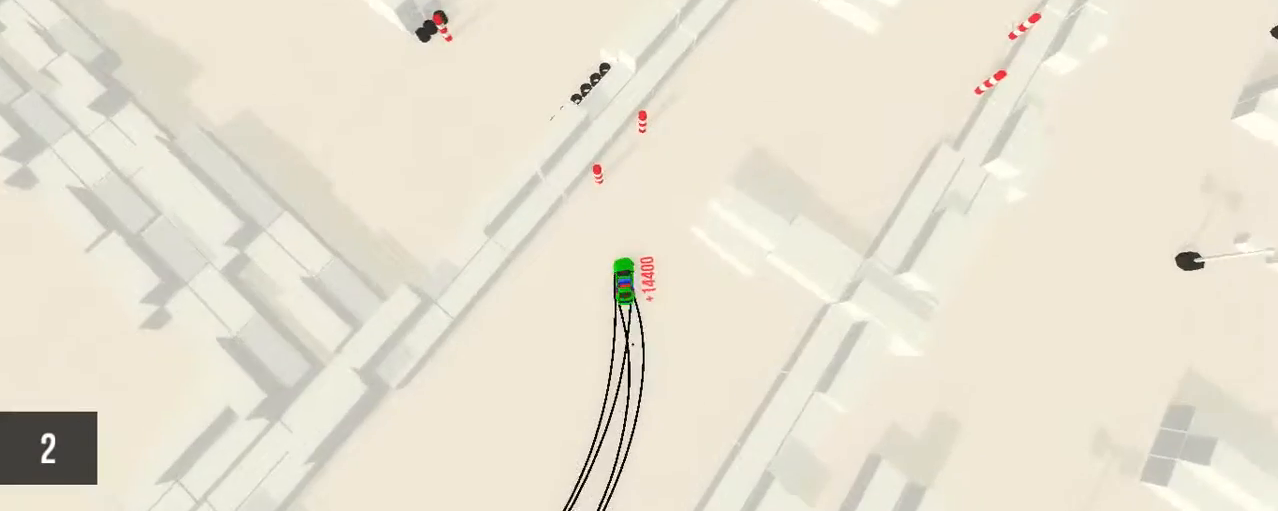
{"keys": [], "mouse": [], "events": [[50, "right", "up"], [117, "up", "up"]]}